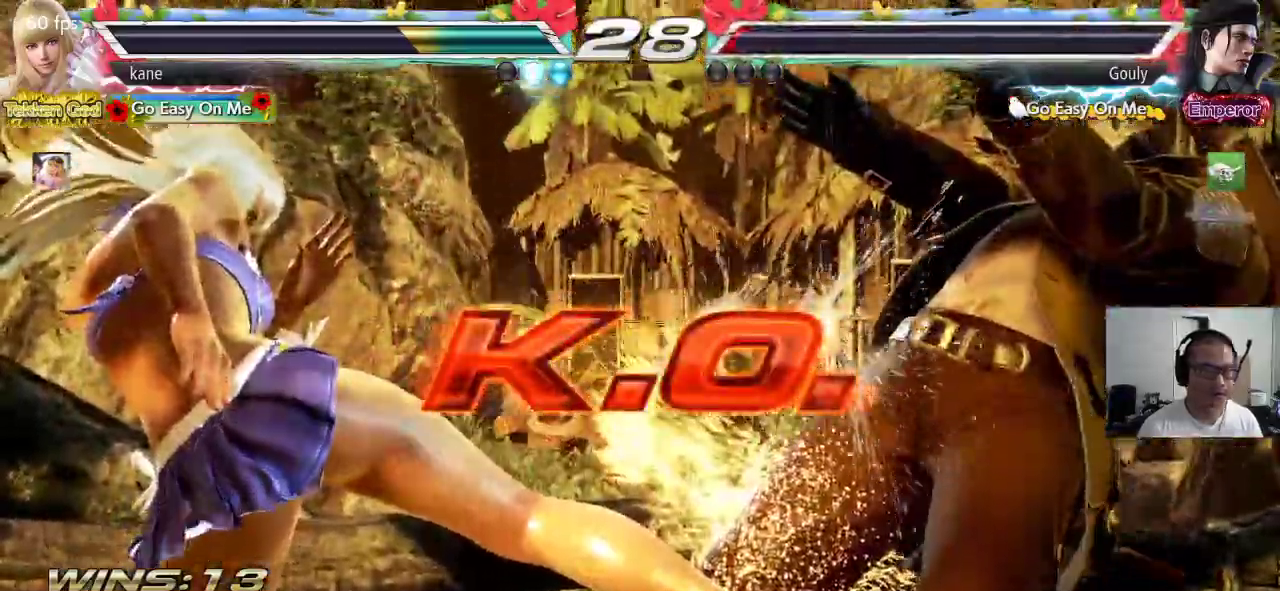
Gameplay with a controller (arcade stick); each line is a JSON object with the inputs held at the frame after it (dt_ms = milliseconds from this image to that frame). "events" lists button and stick changes between this image and that frame as [ms after this image, input, new state], when the widget could be followed in between. Not read: L3 R3.
{"dt_ms": 500, "buttons": [], "left_stick": "center", "events": []}
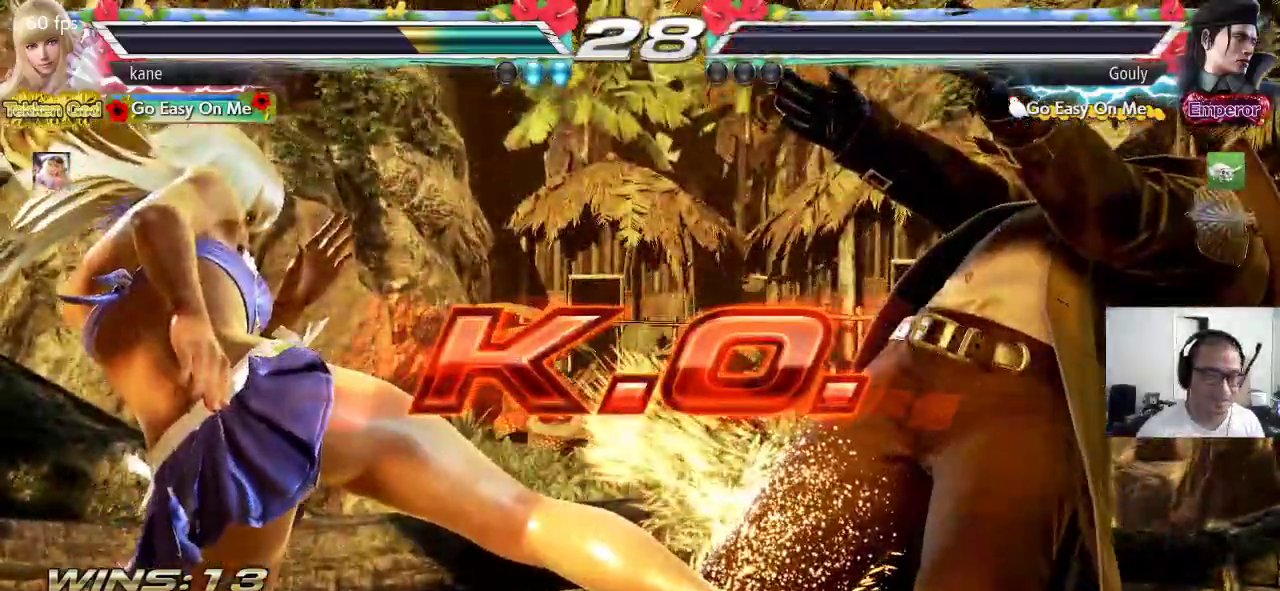
{"dt_ms": 500, "buttons": [], "left_stick": "center", "events": []}
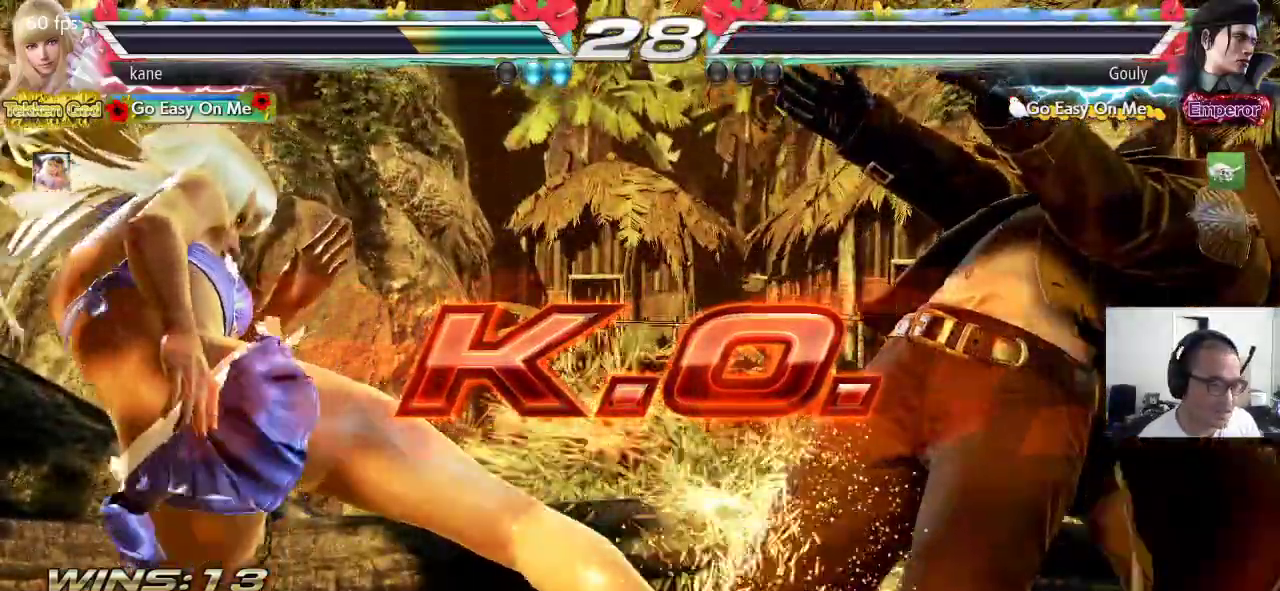
{"dt_ms": 500, "buttons": [], "left_stick": "center", "events": []}
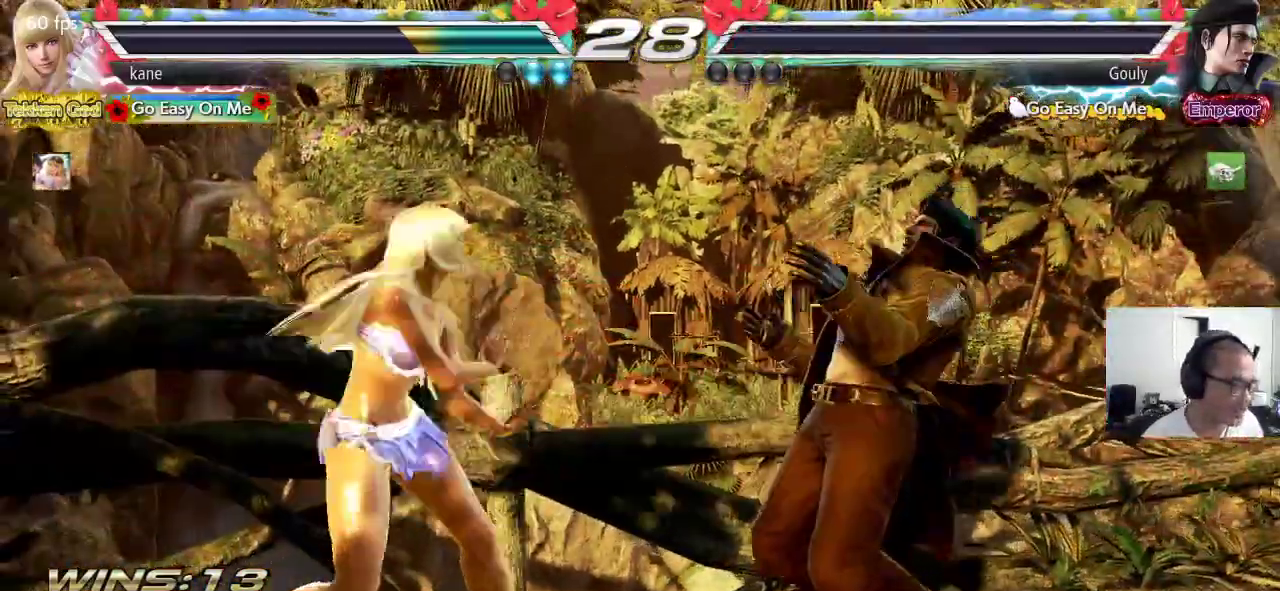
{"dt_ms": 500, "buttons": [], "left_stick": "center", "events": []}
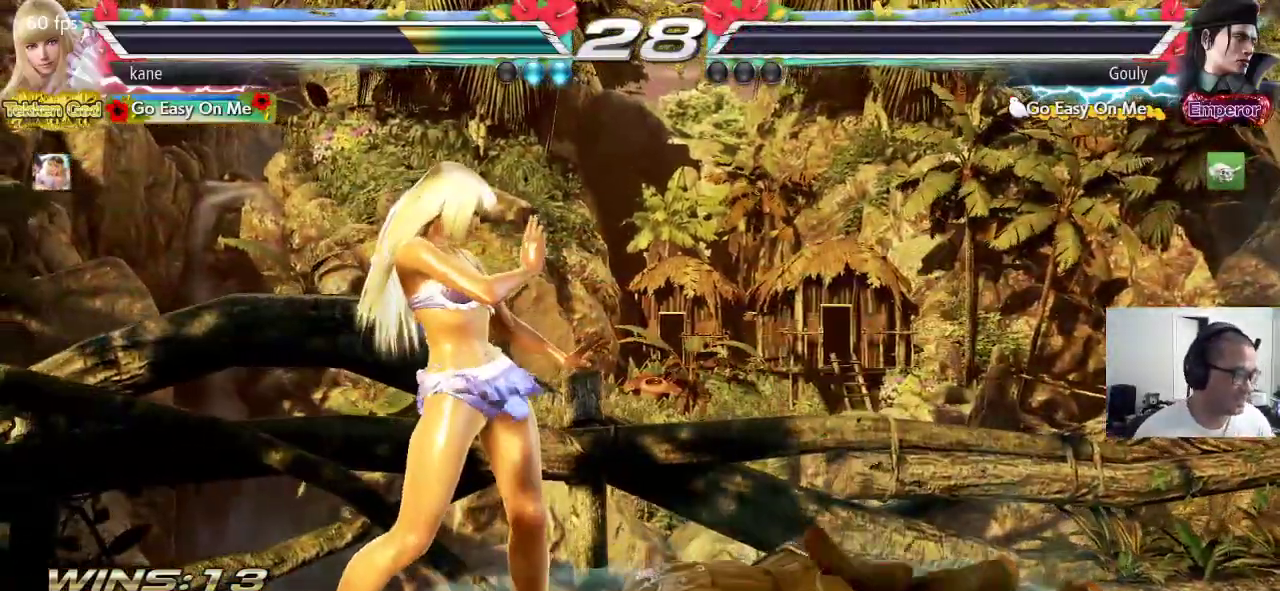
{"dt_ms": 1000, "buttons": [], "left_stick": "center", "events": []}
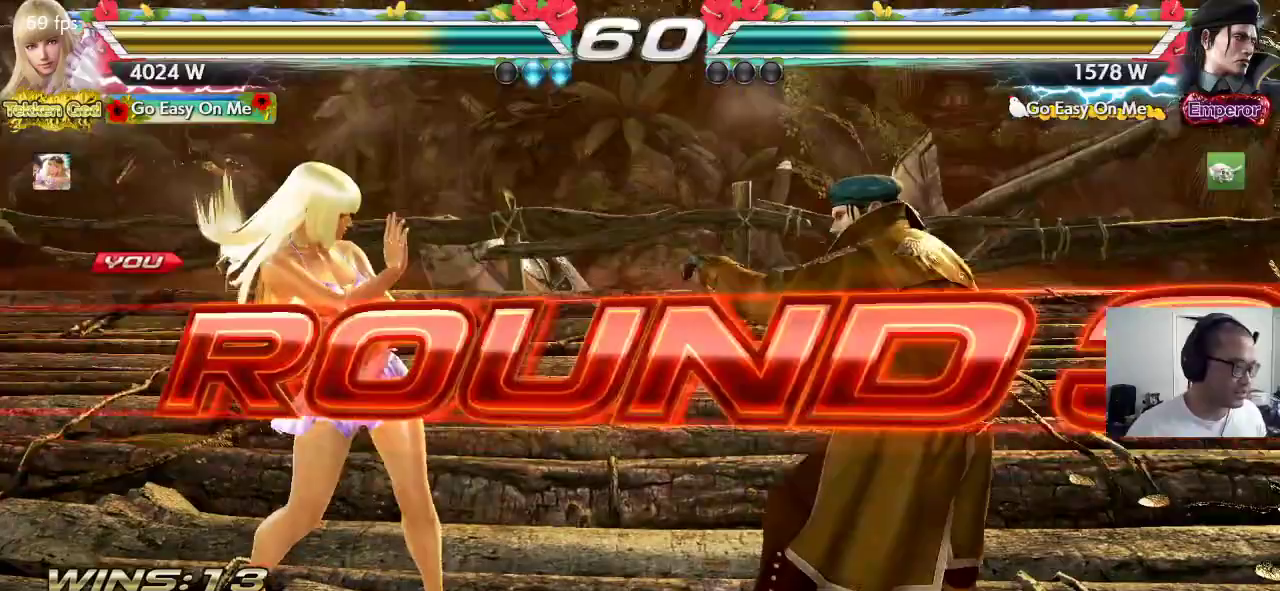
{"dt_ms": 500, "buttons": [], "left_stick": "center", "events": []}
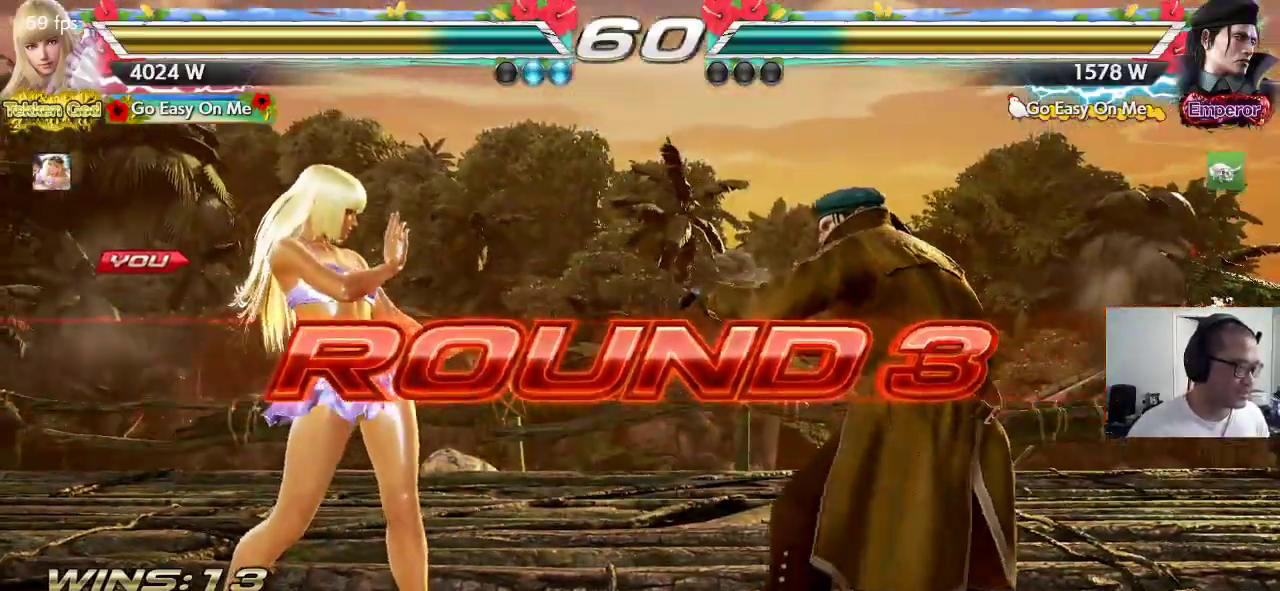
{"dt_ms": 500, "buttons": [], "left_stick": "center", "events": []}
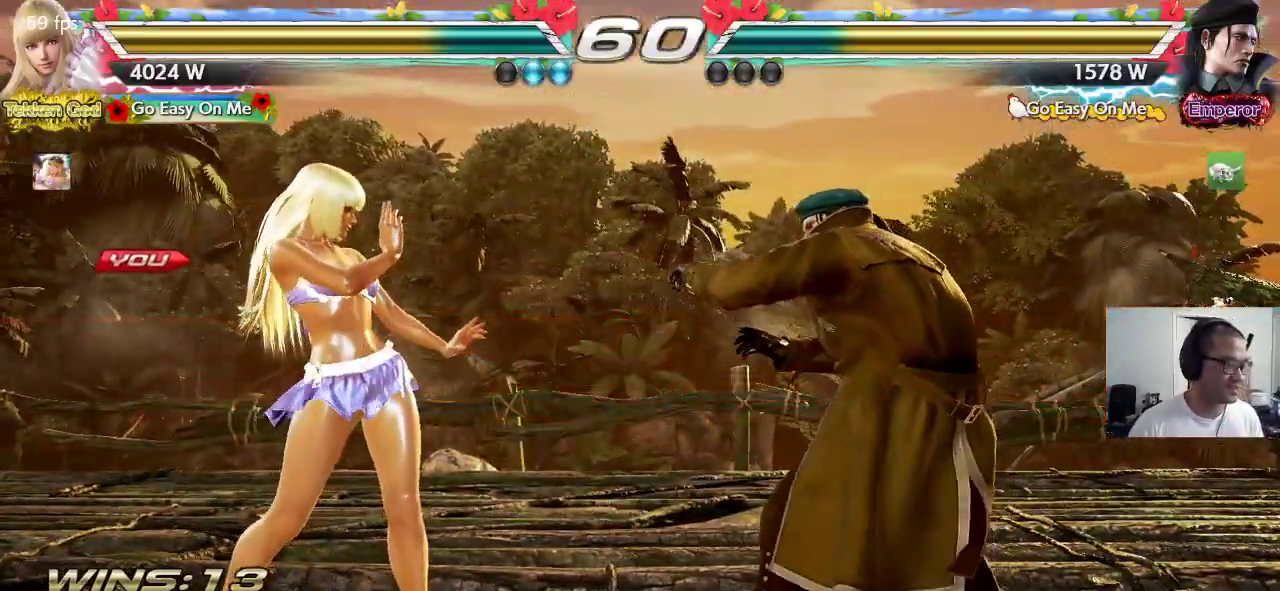
{"dt_ms": 500, "buttons": ["CROSS", "SQUARE", "TRIANGLE"], "left_stick": "center", "events": [[250, "CROSS", "down"], [250, "SQUARE", "down"], [267, "TRIANGLE", "down"], [367, "SQUARE", "up"], [433, "TRIANGLE", "up"], [467, "SQUARE", "down"], [500, "TRIANGLE", "down"]]}
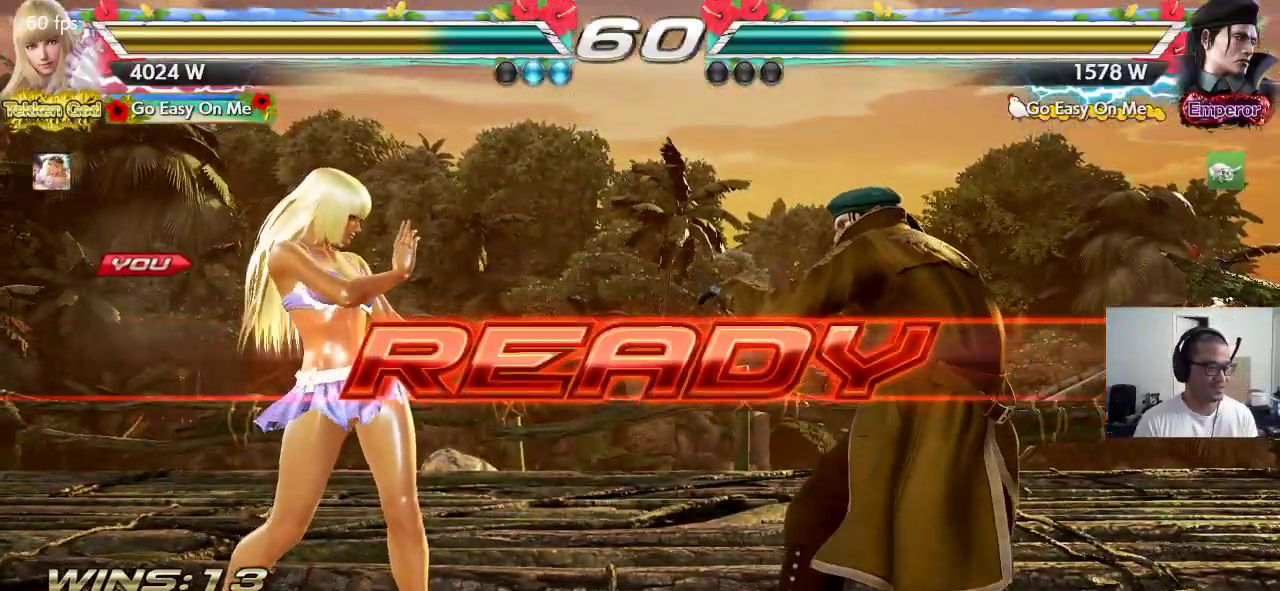
{"dt_ms": 500, "buttons": ["CROSS", "SQUARE", "TRIANGLE"], "left_stick": "center"}
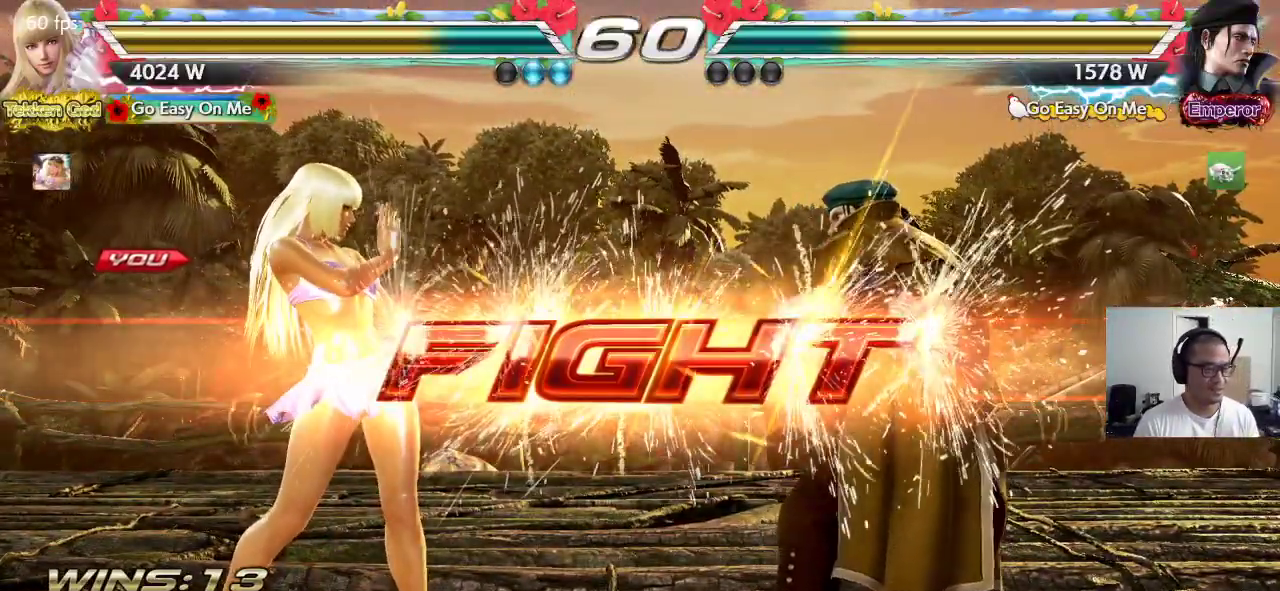
{"dt_ms": 500, "buttons": [], "left_stick": "left", "events": [[50, "TRIANGLE", "up"], [83, "SQUARE", "up"], [233, "CROSS", "up"], [250, "left_stick", "left"], [300, "left_stick", "center"], [383, "left_stick", "left"], [450, "left_stick", "center"], [500, "left_stick", "left"]]}
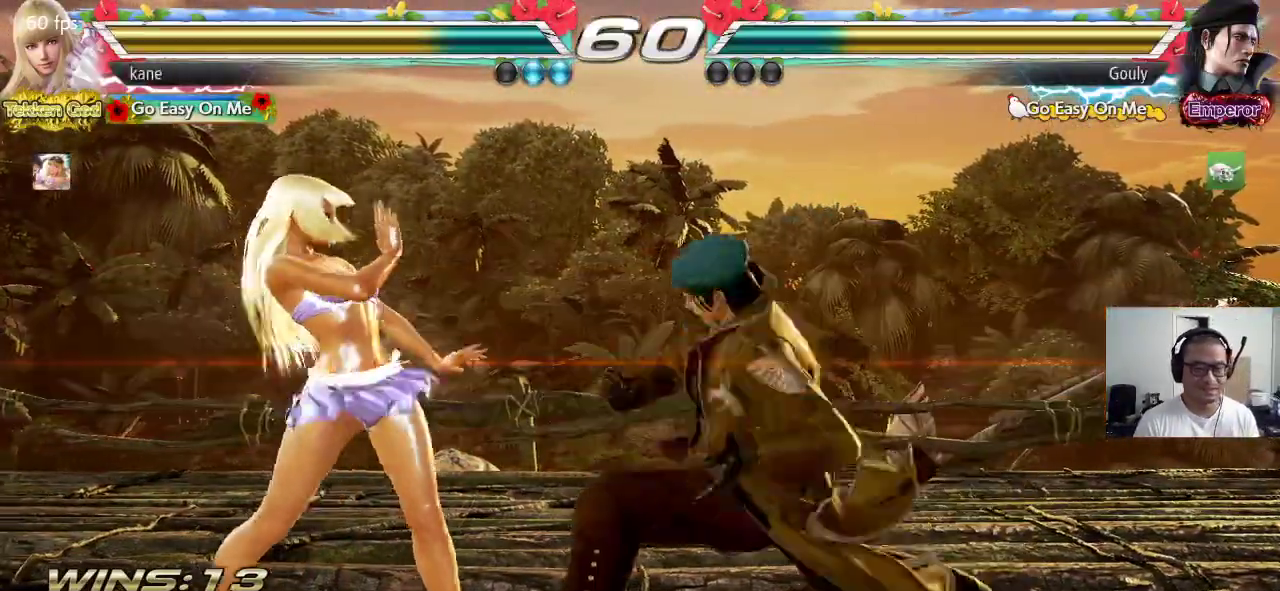
{"dt_ms": 500, "buttons": [], "left_stick": "center", "events": [[283, "left_stick", "down-left"], [467, "left_stick", "center"]]}
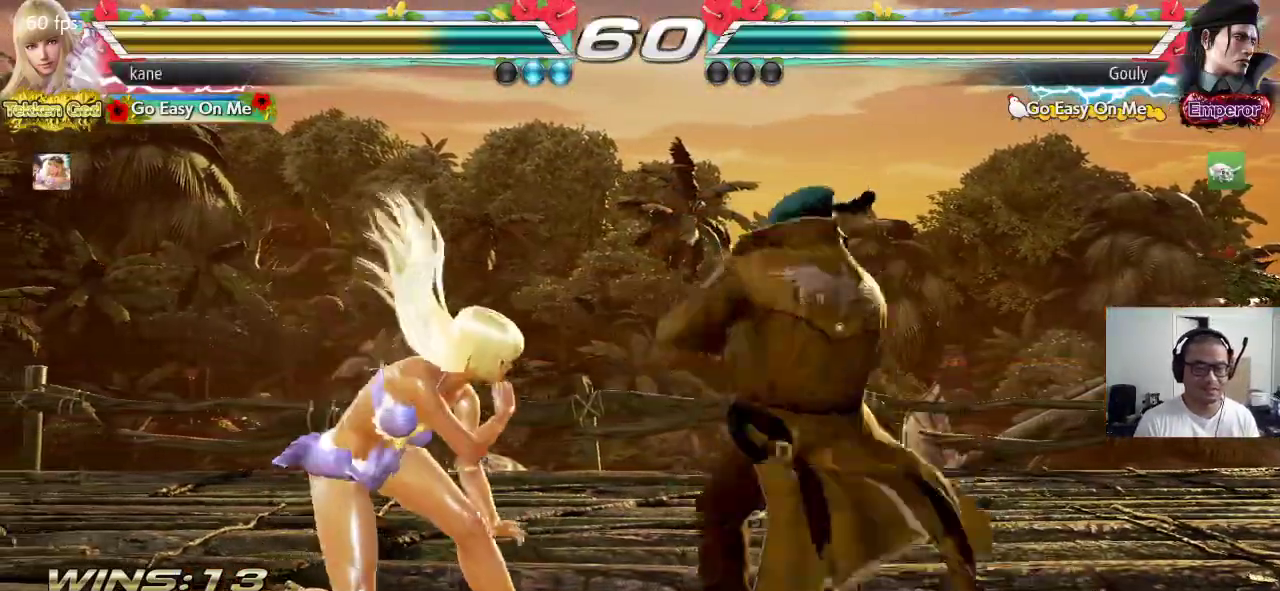
{"dt_ms": 500, "buttons": [], "left_stick": "center", "events": [[117, "left_stick", "right"], [167, "left_stick", "center"], [233, "left_stick", "right"], [317, "left_stick", "left"], [417, "left_stick", "center"]]}
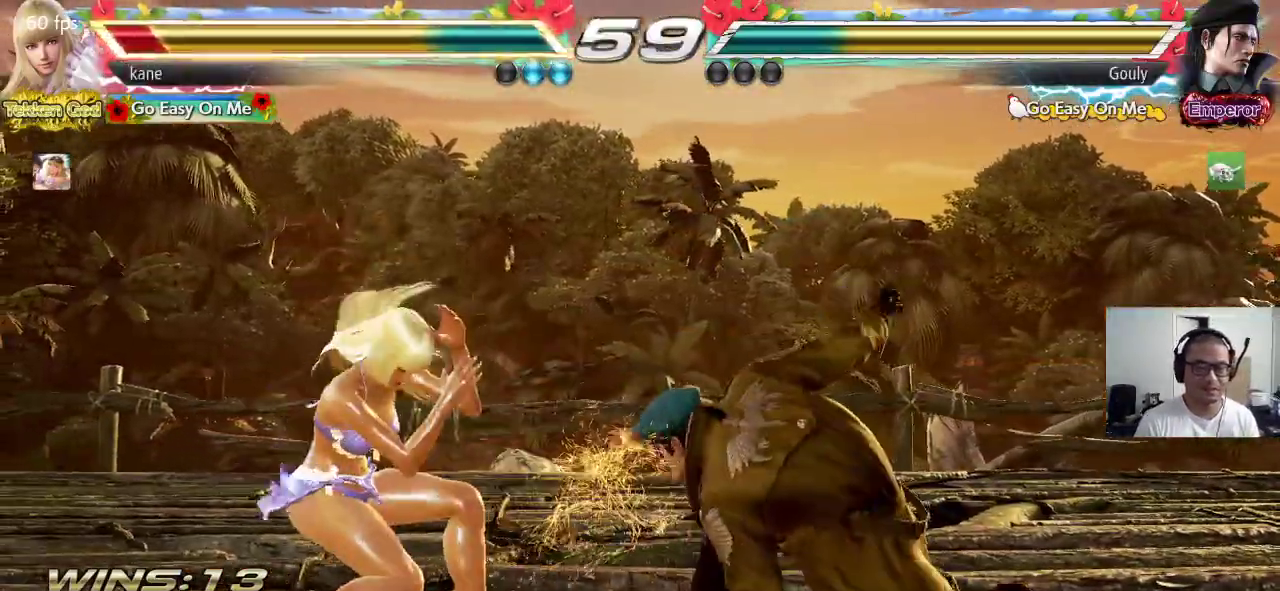
{"dt_ms": 1000, "buttons": [], "left_stick": "left", "events": [[150, "left_stick", "left"], [217, "left_stick", "center"], [283, "left_stick", "left"], [617, "left_stick", "right"], [683, "left_stick", "center"], [783, "left_stick", "left"]]}
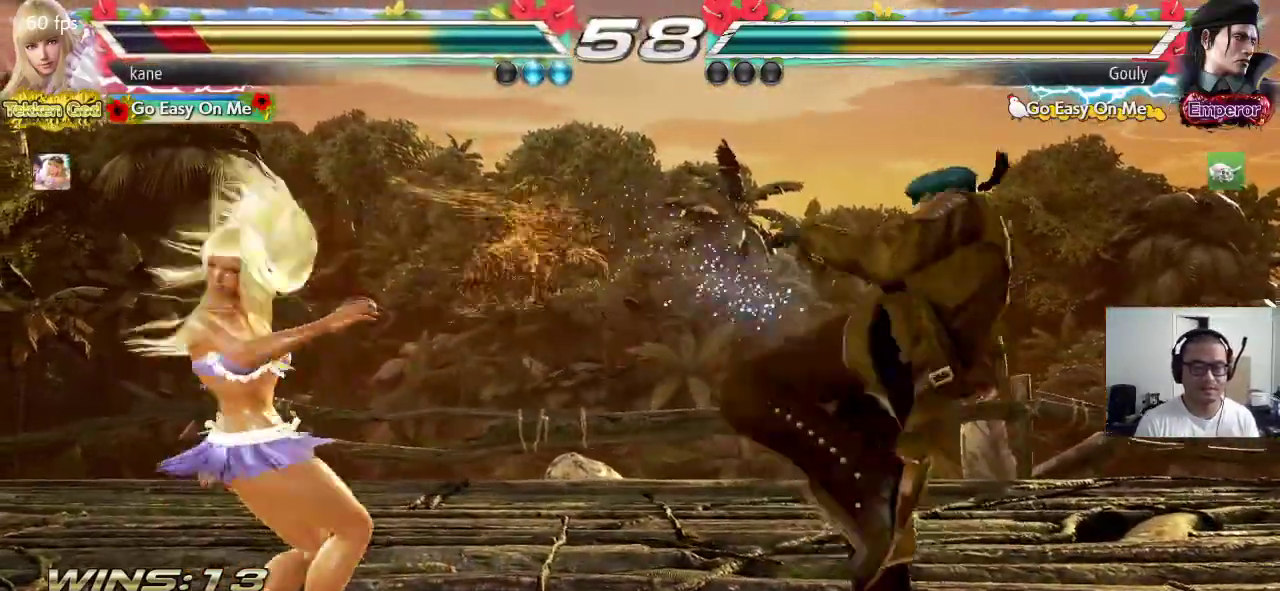
{"dt_ms": 500, "buttons": [], "left_stick": "center", "events": [[50, "left_stick", "center"], [250, "left_stick", "left"], [317, "left_stick", "center"], [383, "left_stick", "left"], [483, "left_stick", "center"]]}
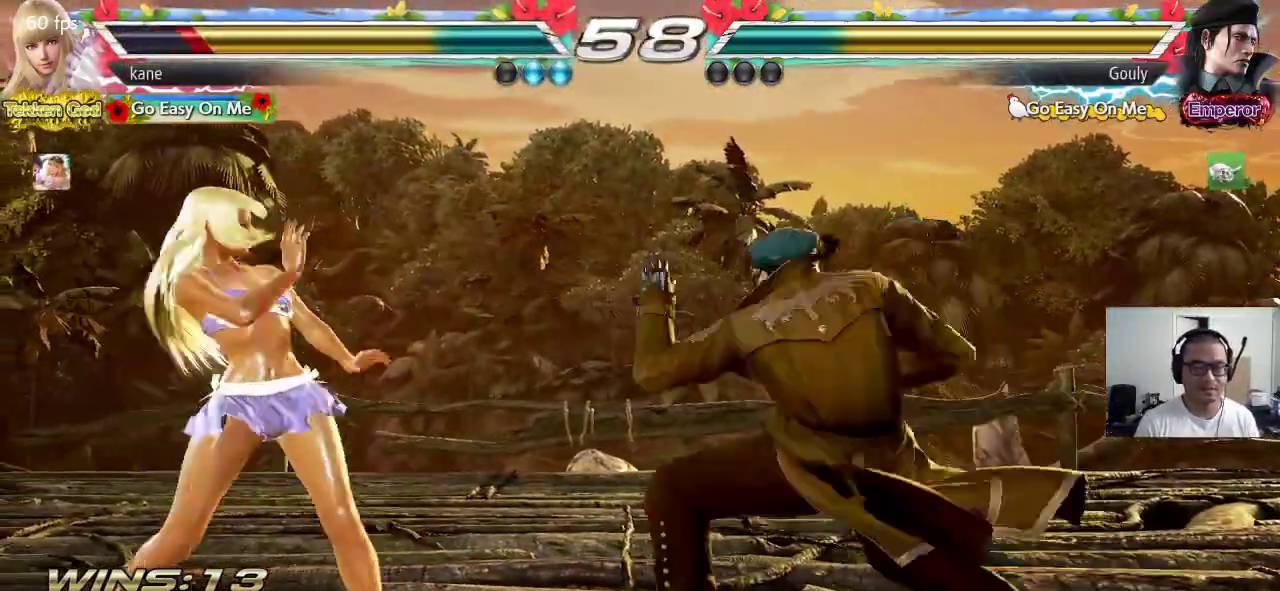
{"dt_ms": 500, "buttons": [], "left_stick": "left", "events": [[17, "left_stick", "left"], [133, "left_stick", "down-left"], [417, "left_stick", "left"]]}
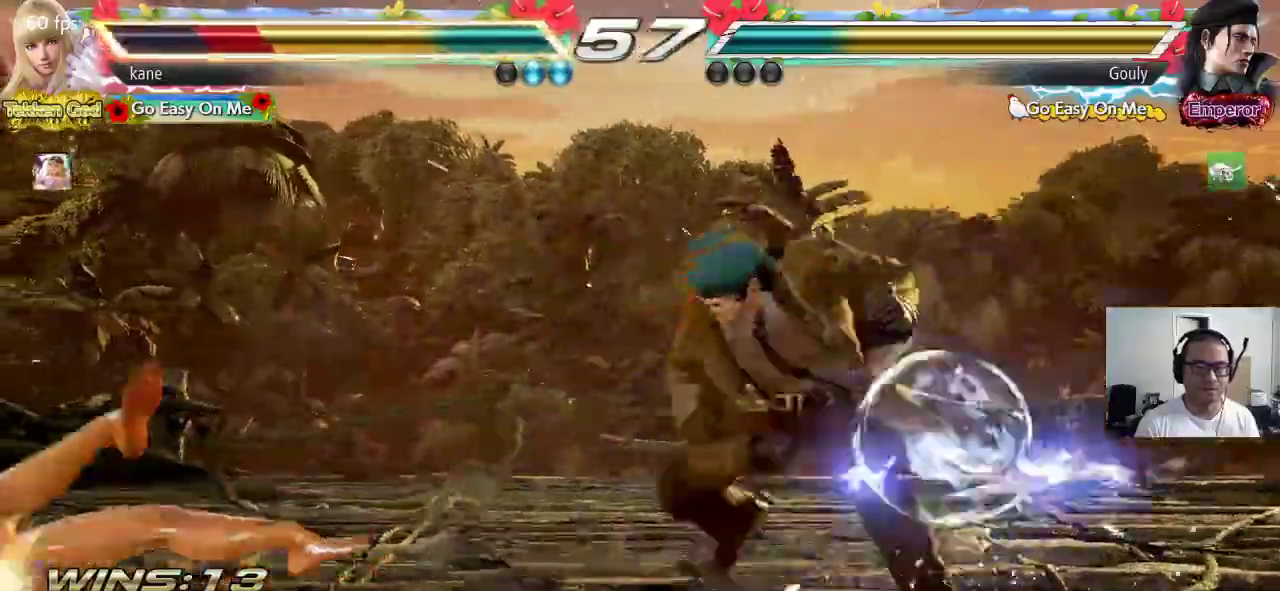
{"dt_ms": 500, "buttons": [], "left_stick": "center", "events": [[367, "left_stick", "center"], [433, "left_stick", "up"], [500, "left_stick", "center"]]}
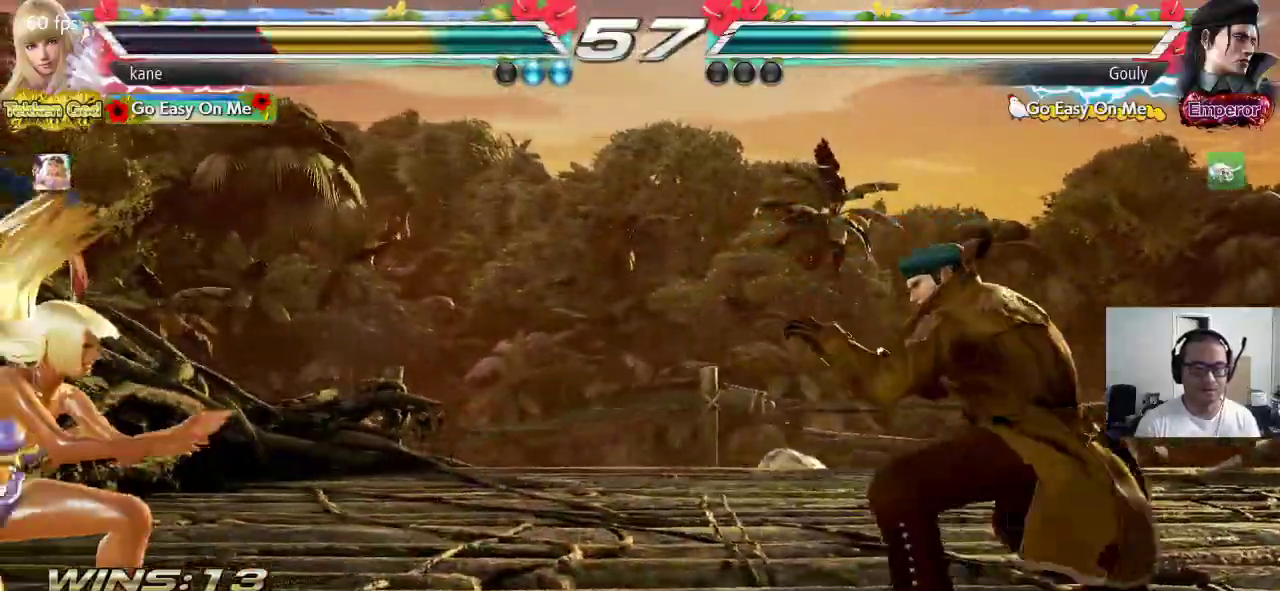
{"dt_ms": 500, "buttons": [], "left_stick": "center"}
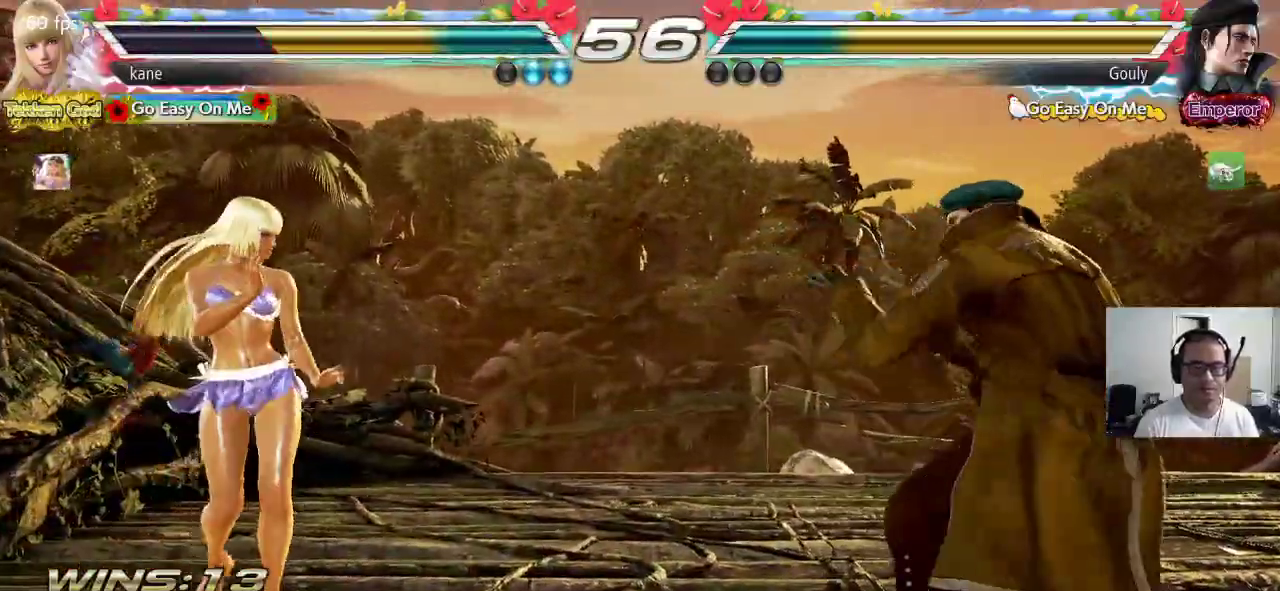
{"dt_ms": 500, "buttons": [], "left_stick": "center", "events": [[67, "left_stick", "left"], [133, "left_stick", "center"], [183, "left_stick", "right"], [233, "left_stick", "center"], [300, "left_stick", "right"], [333, "TRIANGLE", "down"], [367, "TRIANGLE", "up"], [383, "left_stick", "center"]]}